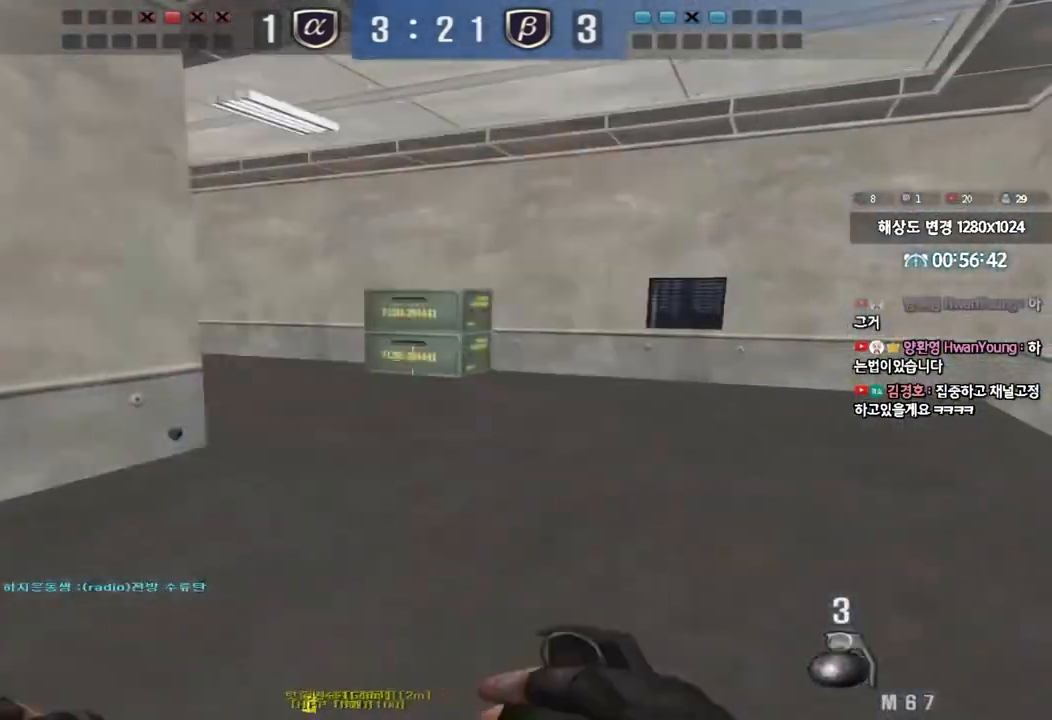
Gameplay with keyboard; each line is a JSON object with the keys held at the frame after it. "events" lists presses ("down") and releases ("up") of "a", "ctrl", "d", "e", "f", "q", "r", "s", "shift", "space", "tab" and "w" between this image and that frame as [ms after this image, input, new state], when the widget could be followed in between. No other keys are recorded. Mouse input is not recorded.
{"keys": ["d", "s"], "events": [[50, "w", "up"], [150, "s", "down"]]}
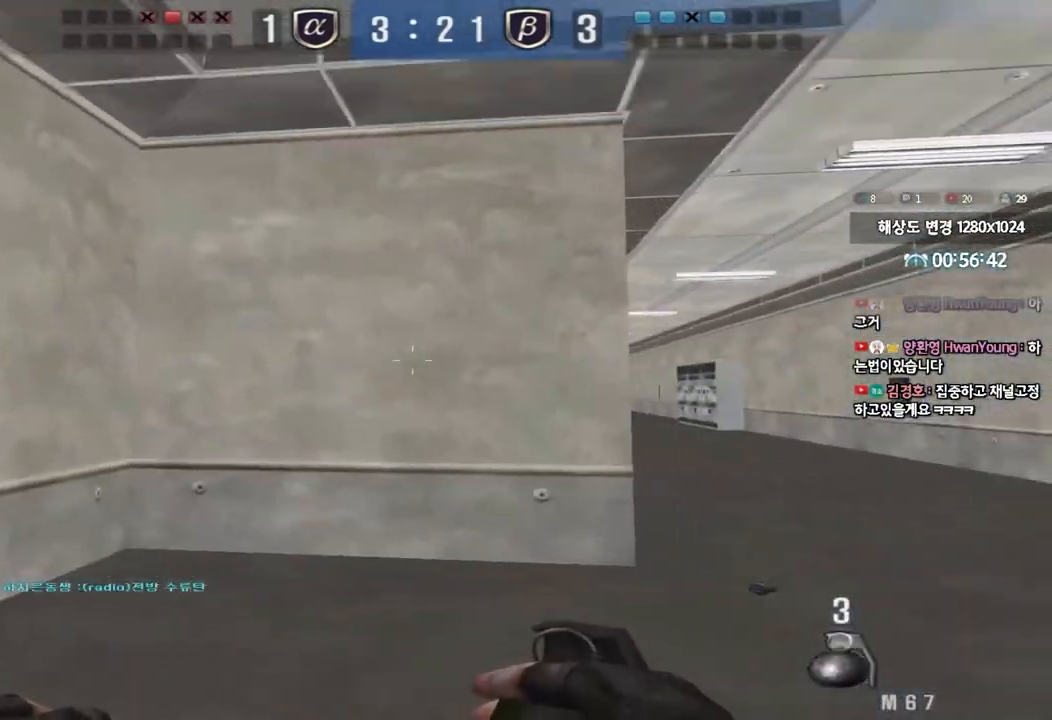
{"keys": ["ctrl"], "events": [[150, "ctrl", "down"], [200, "d", "up"], [200, "s", "up"]]}
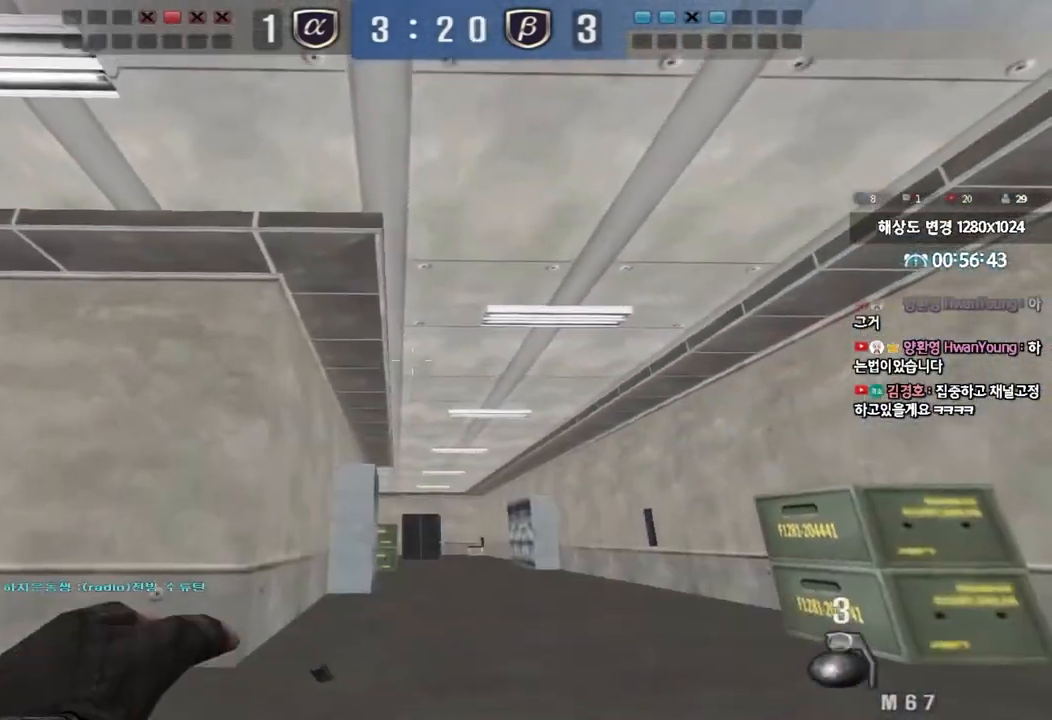
{"keys": ["a", "w"], "events": [[233, "a", "down"], [267, "w", "down"], [300, "ctrl", "up"]]}
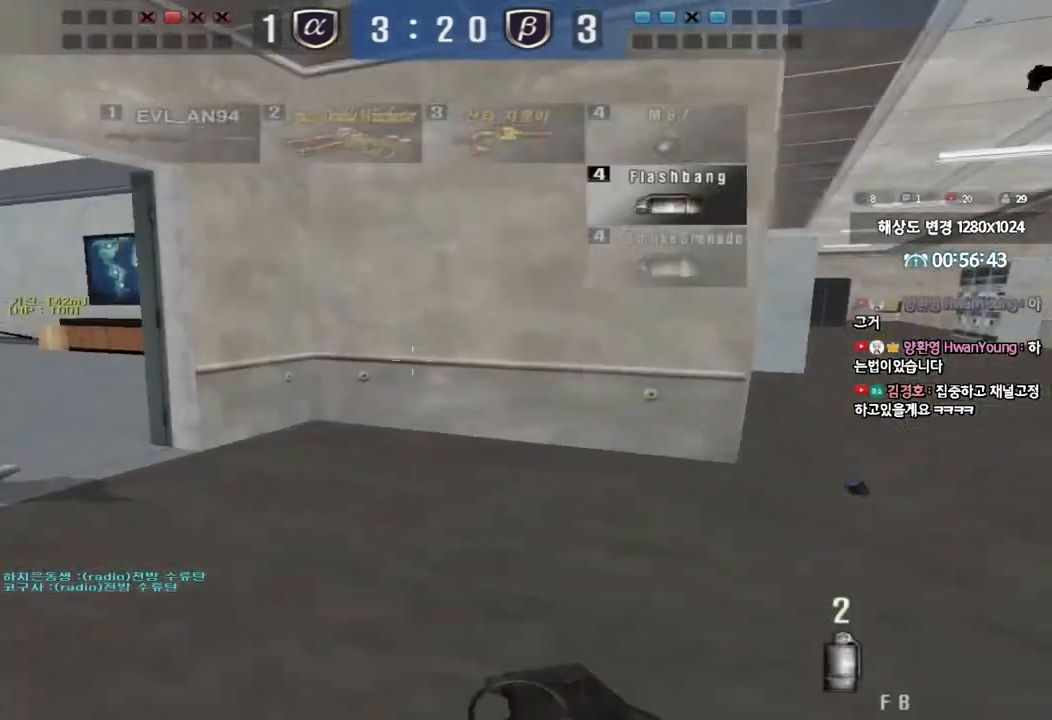
{"keys": ["a"], "events": [[383, "w", "up"]]}
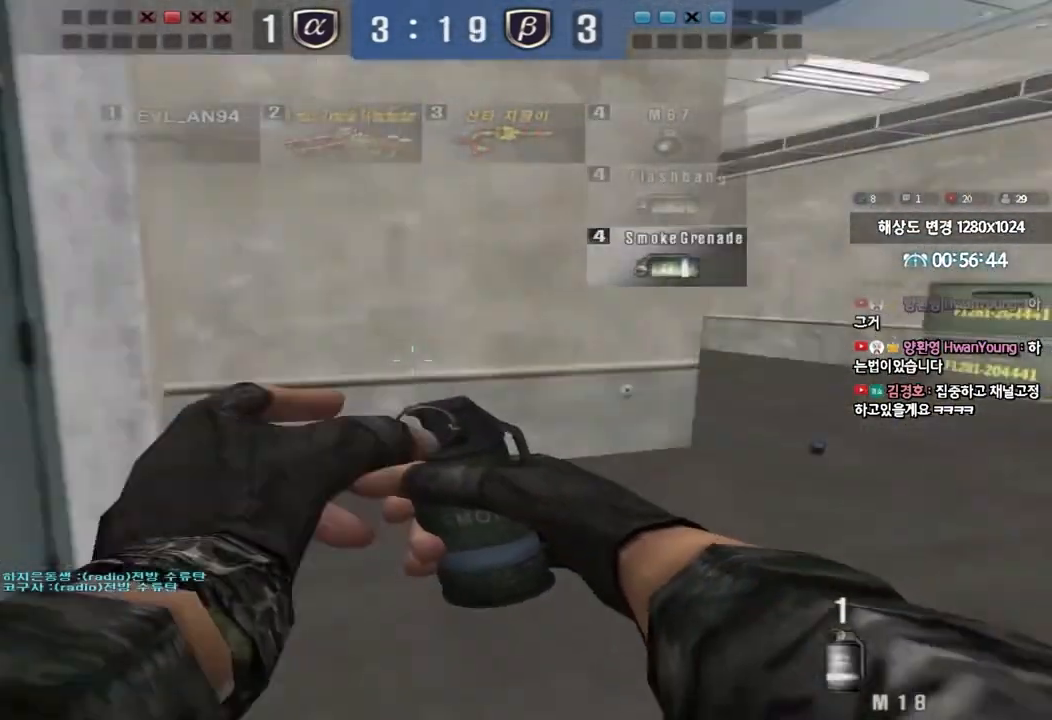
{"keys": ["a", "w"], "events": [[17, "s", "down"], [100, "shift", "down"], [250, "s", "up"], [333, "shift", "up"], [350, "w", "down"]]}
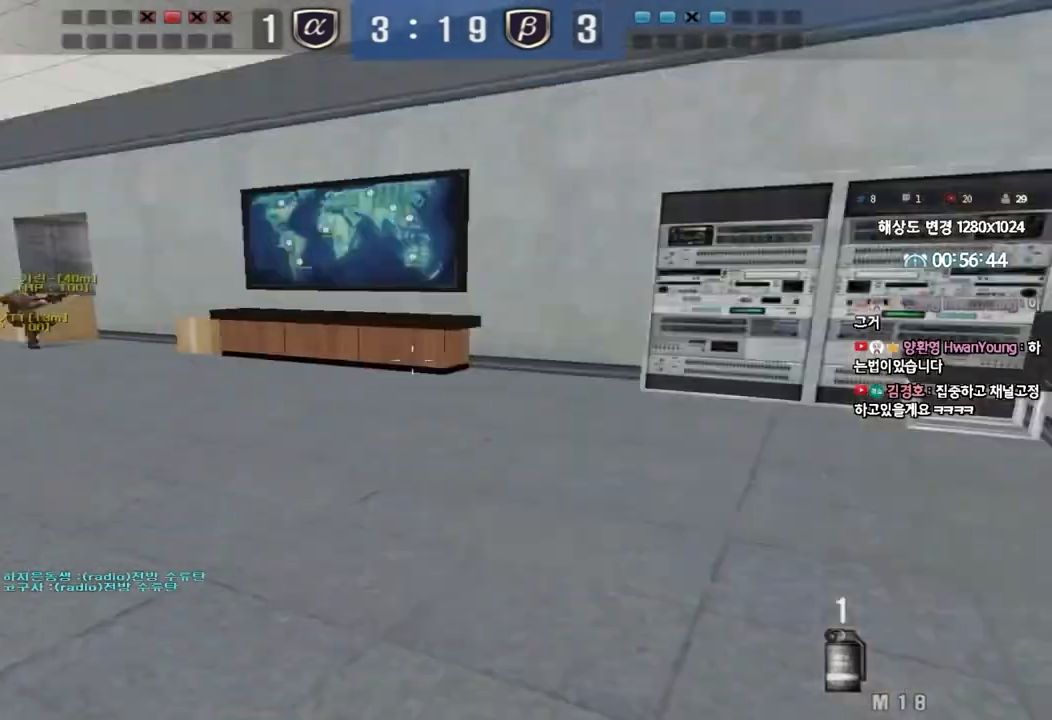
{"keys": ["a", "w"], "events": []}
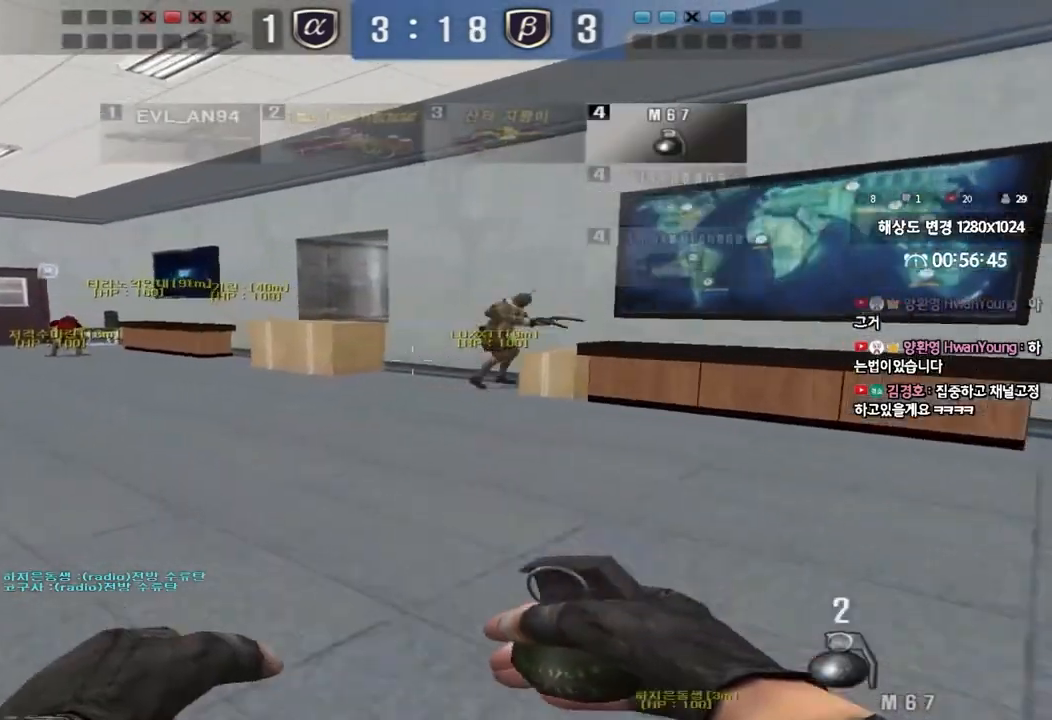
{"keys": ["a", "w"], "events": []}
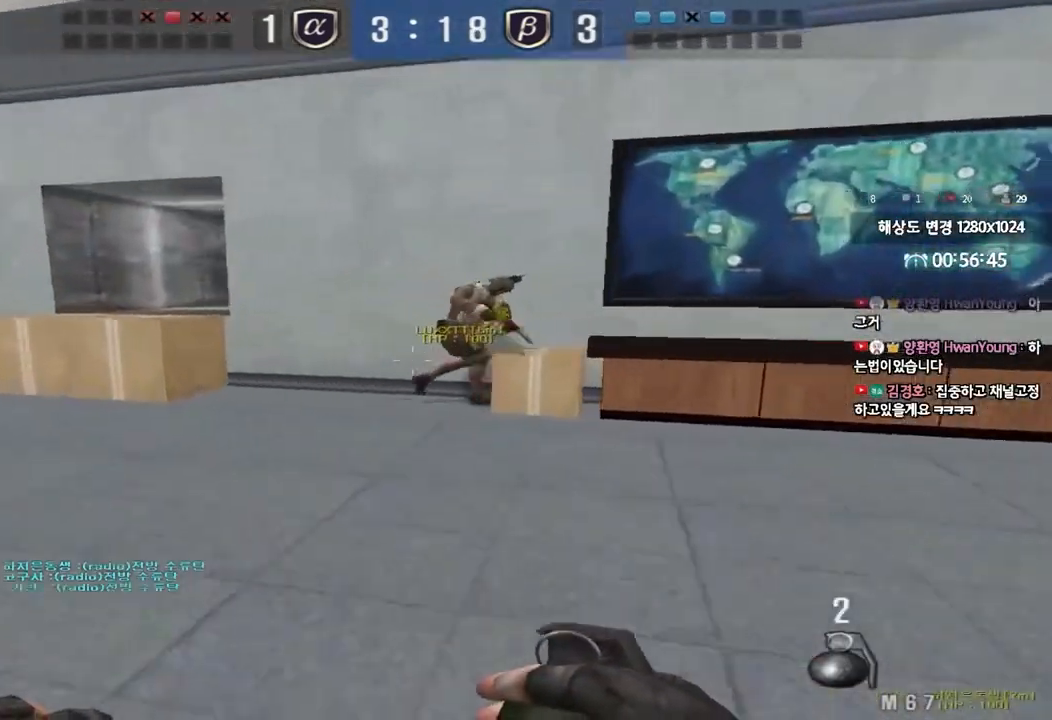
{"keys": [], "events": [[50, "ctrl", "down"], [67, "space", "down"], [67, "w", "up"], [83, "a", "up"], [233, "ctrl", "up"], [233, "space", "up"]]}
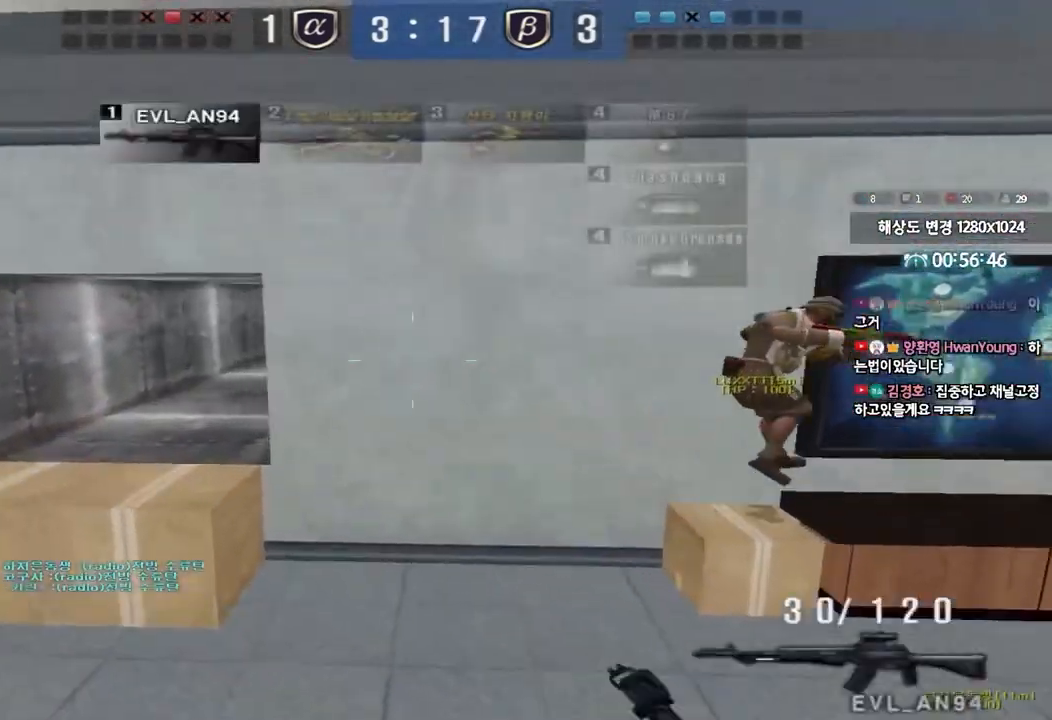
{"keys": ["a", "w"], "events": [[67, "d", "down"], [83, "w", "down"], [183, "a", "down"], [183, "d", "up"]]}
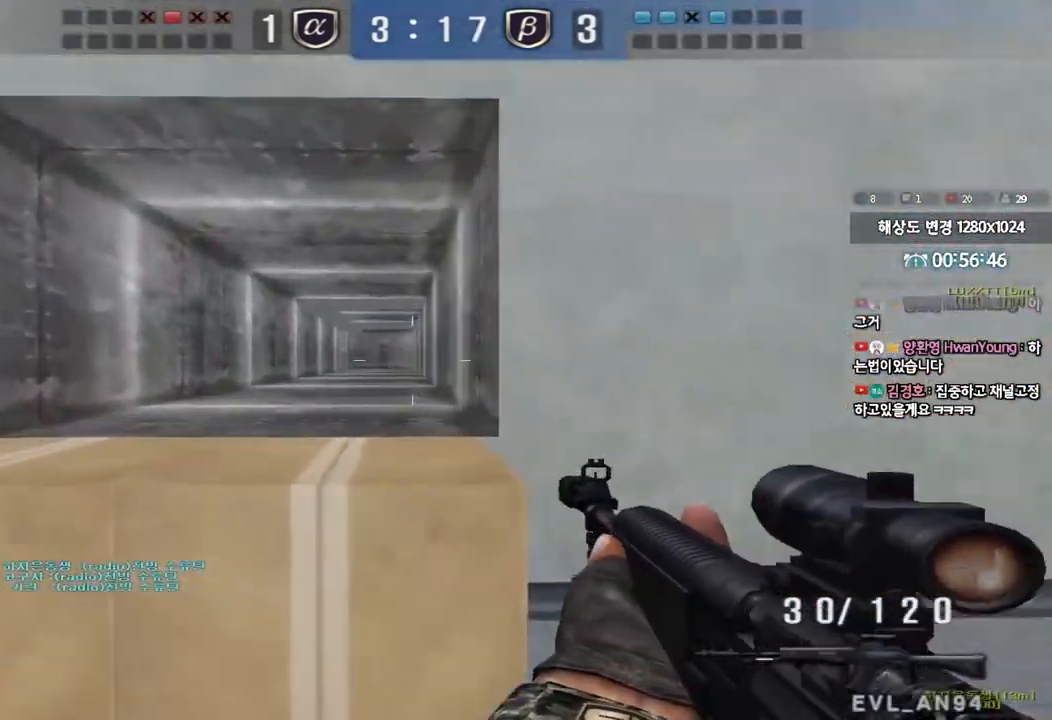
{"keys": ["ctrl"], "events": [[50, "ctrl", "down"], [67, "w", "up"], [83, "a", "up"]]}
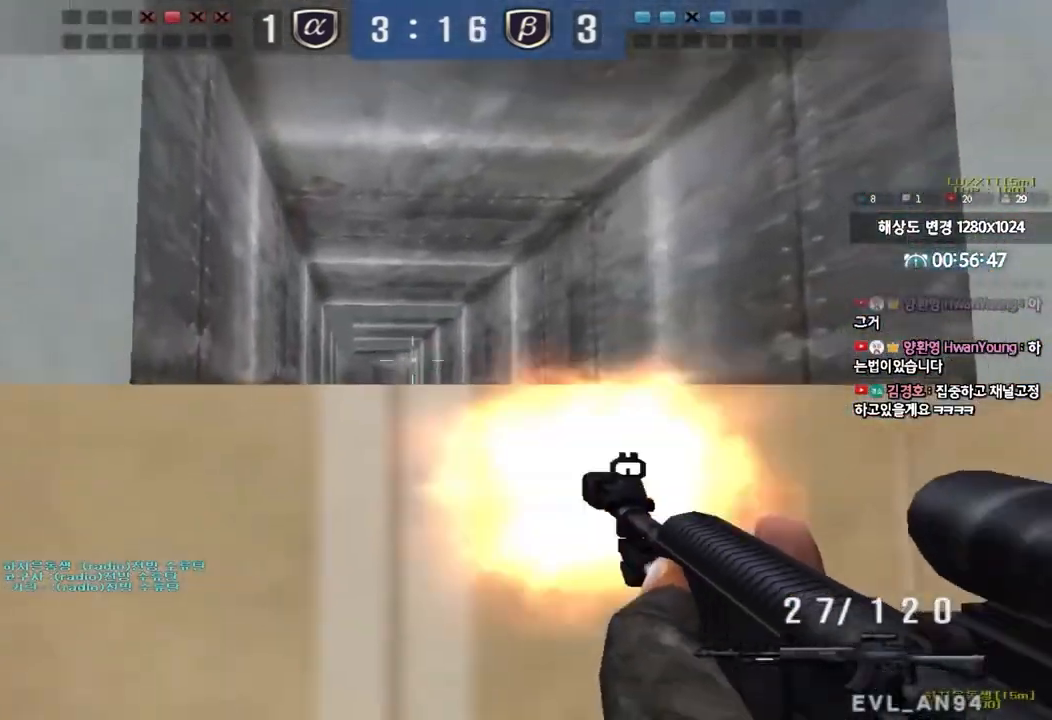
{"keys": ["d", "w"], "events": [[183, "a", "down"], [217, "w", "down"], [233, "ctrl", "up"], [467, "a", "up"], [500, "d", "down"]]}
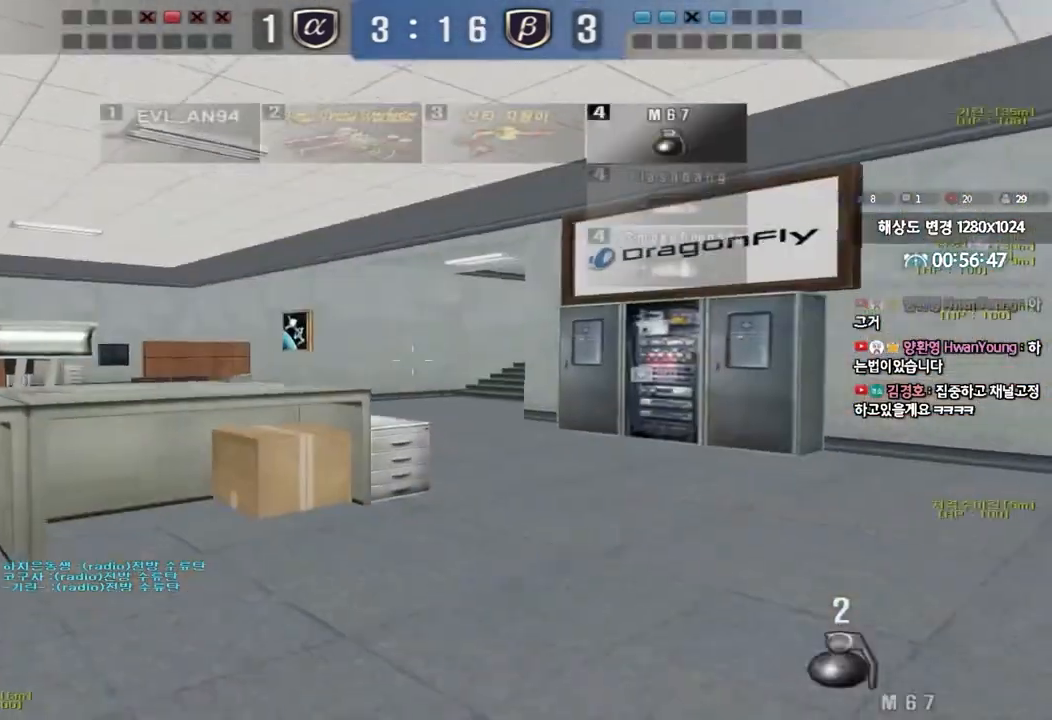
{"keys": ["ctrl", "space"], "events": [[100, "tab", "down"], [367, "tab", "up"], [433, "ctrl", "down"], [450, "d", "up"], [467, "space", "down"], [467, "w", "up"]]}
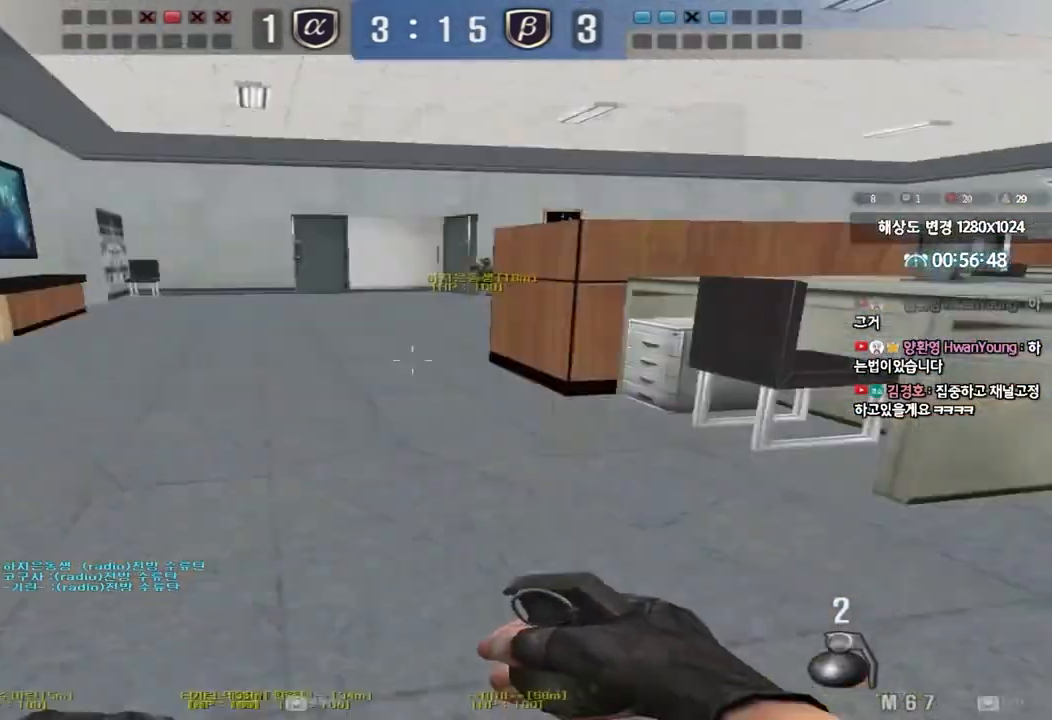
{"keys": [], "events": [[133, "space", "up"], [150, "ctrl", "up"]]}
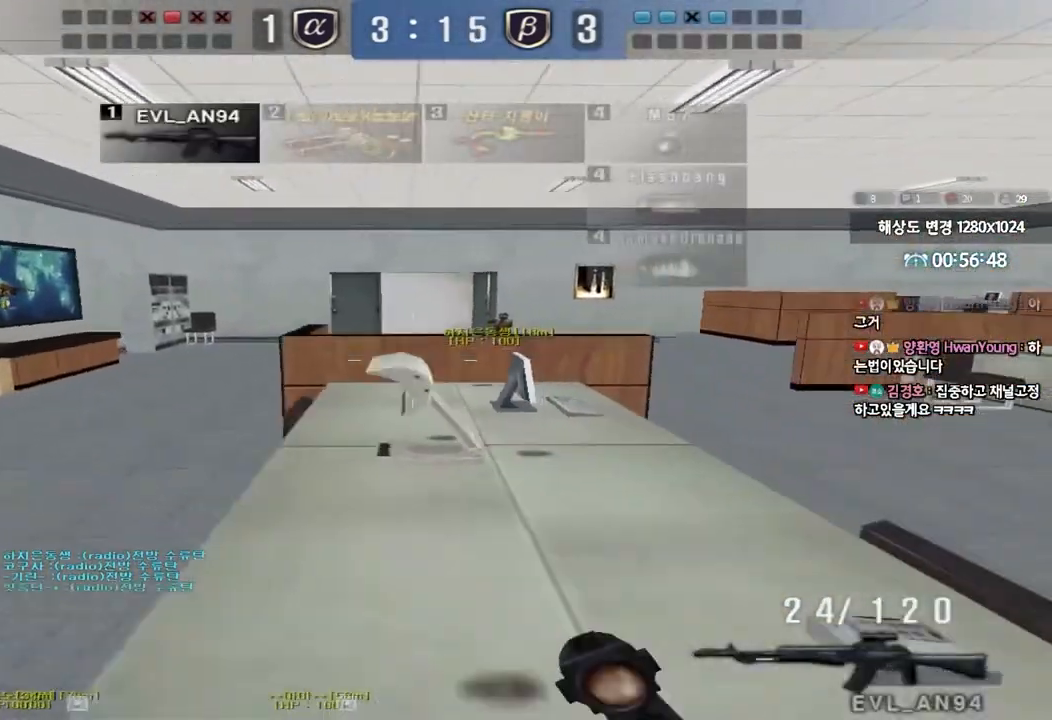
{"keys": [], "events": [[100, "a", "down"], [117, "w", "down"], [317, "space", "down"], [383, "a", "up"], [417, "space", "up"], [417, "w", "up"]]}
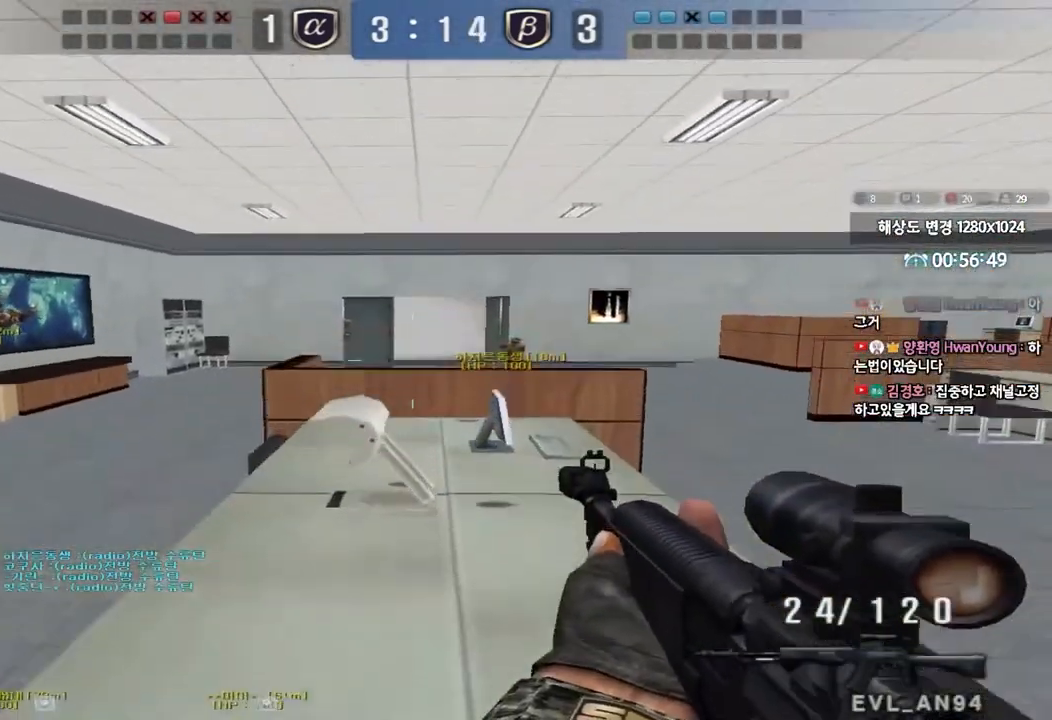
{"keys": ["ctrl", "d"], "events": [[33, "ctrl", "down"], [33, "d", "down"], [150, "d", "up"], [383, "d", "down"]]}
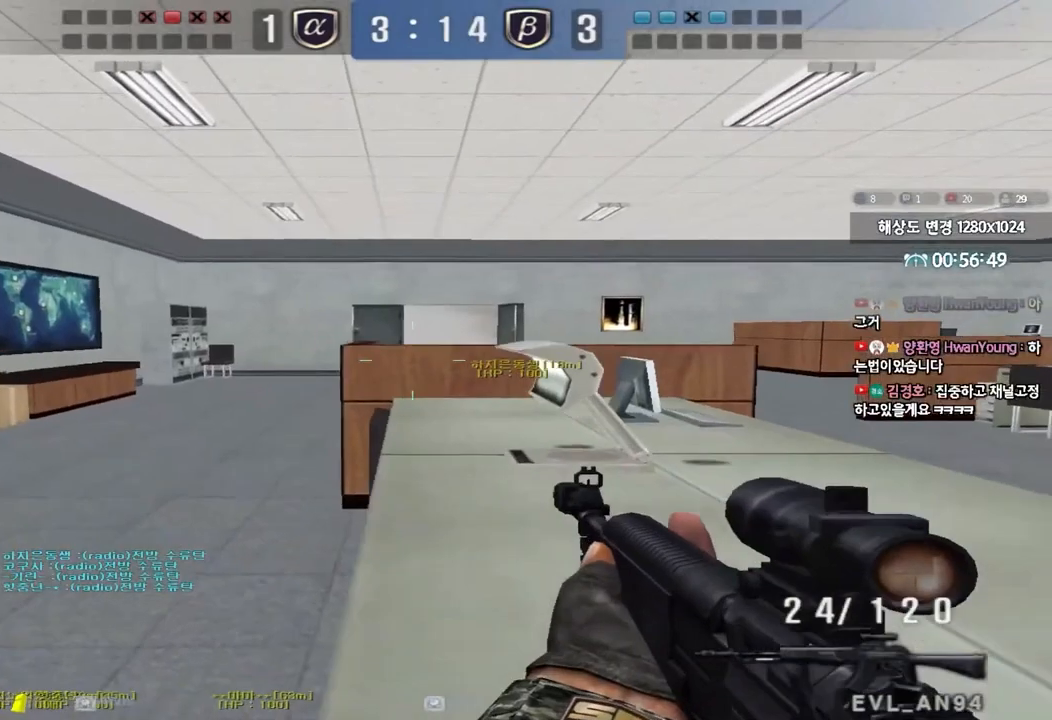
{"keys": [], "events": [[33, "d", "up"], [300, "ctrl", "up"]]}
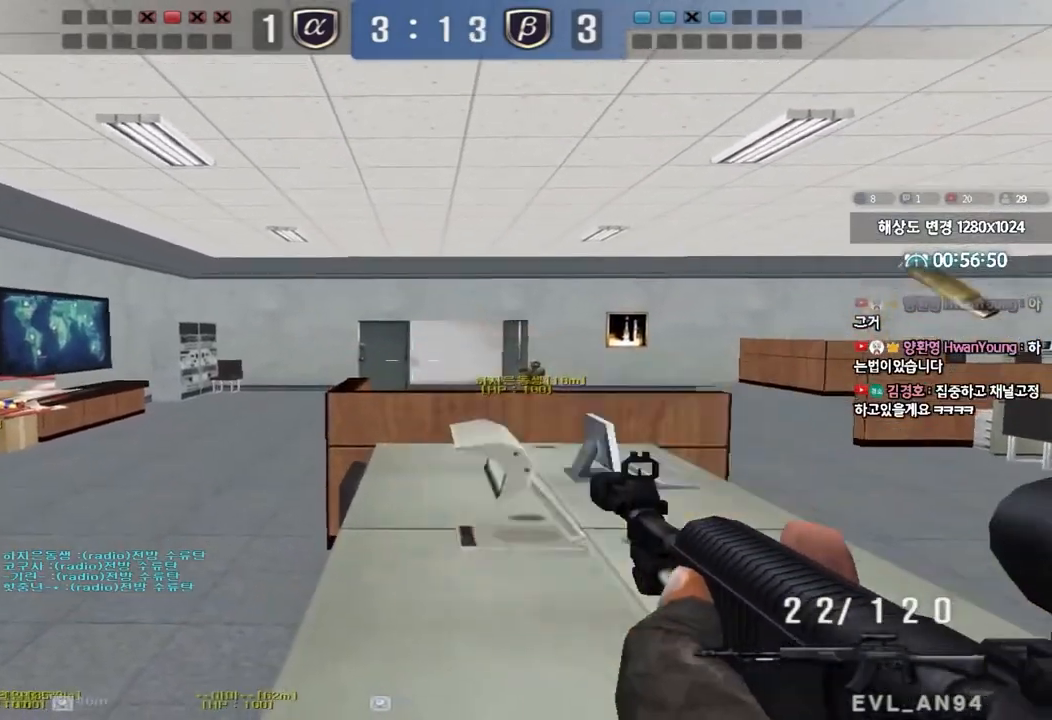
{"keys": [], "events": []}
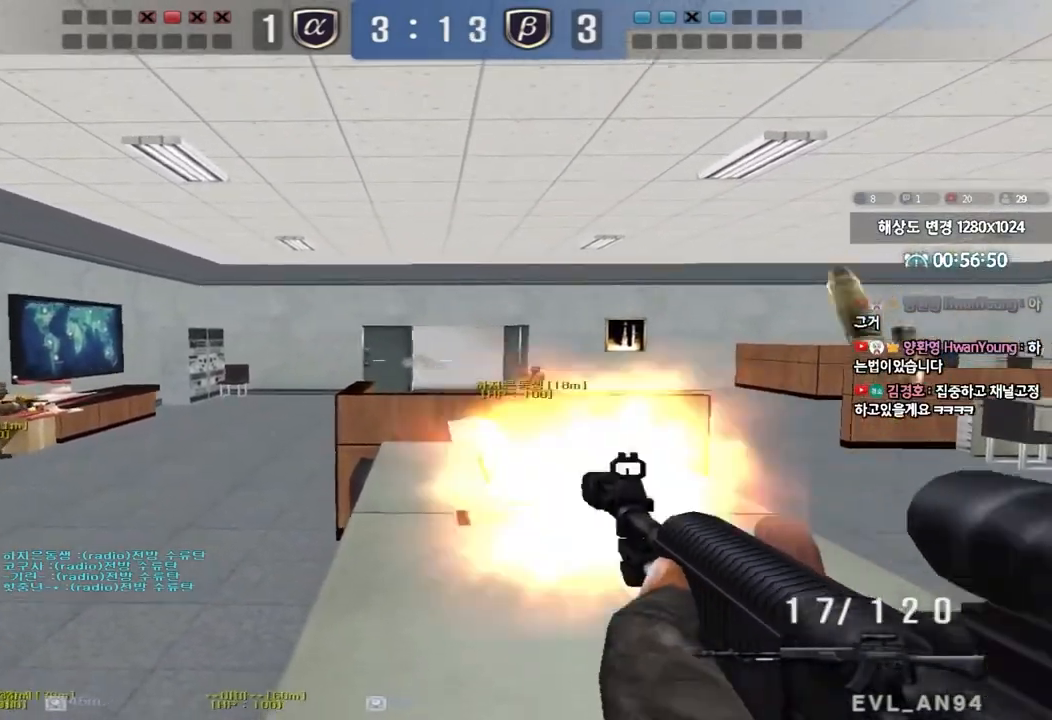
{"keys": ["d", "s"], "events": [[33, "ctrl", "down"], [67, "r", "down"], [167, "r", "up"], [333, "d", "down"], [333, "s", "down"], [400, "ctrl", "up"]]}
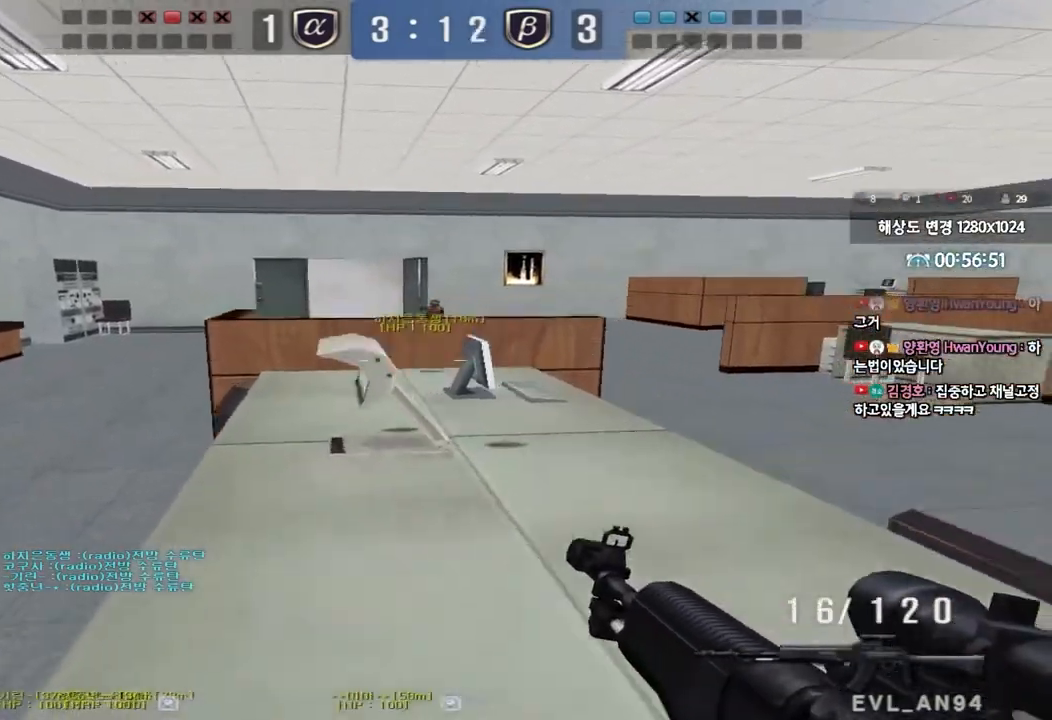
{"keys": ["shift"], "events": [[300, "shift", "down"], [350, "d", "up"], [350, "s", "up"], [367, "space", "down"], [483, "space", "up"]]}
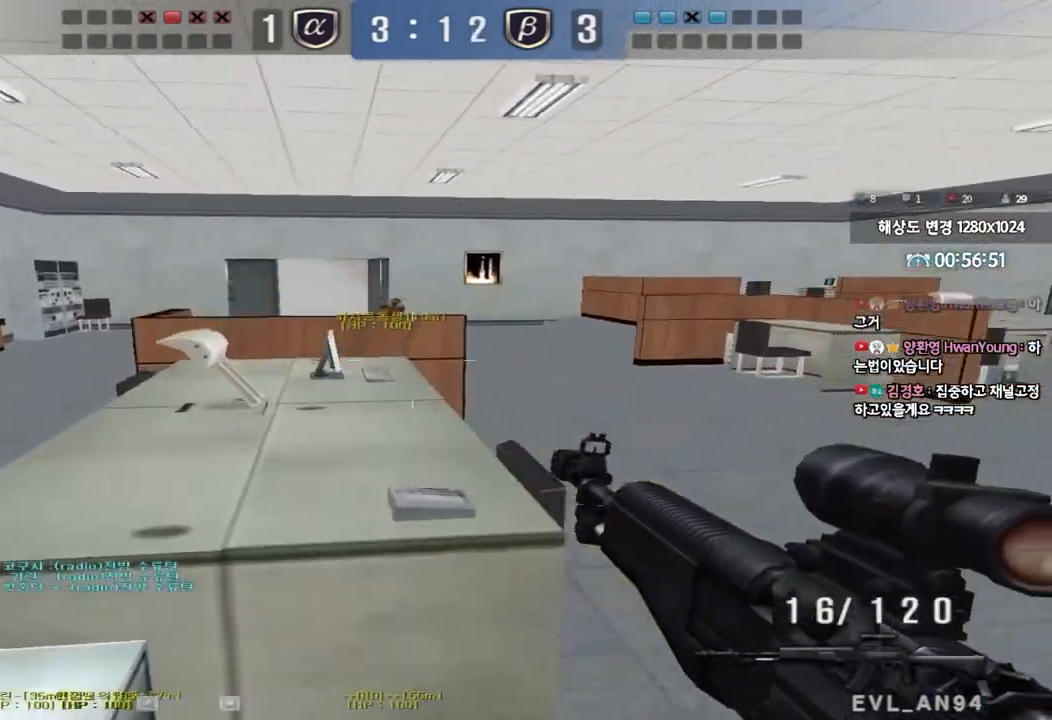
{"keys": ["shift"], "events": []}
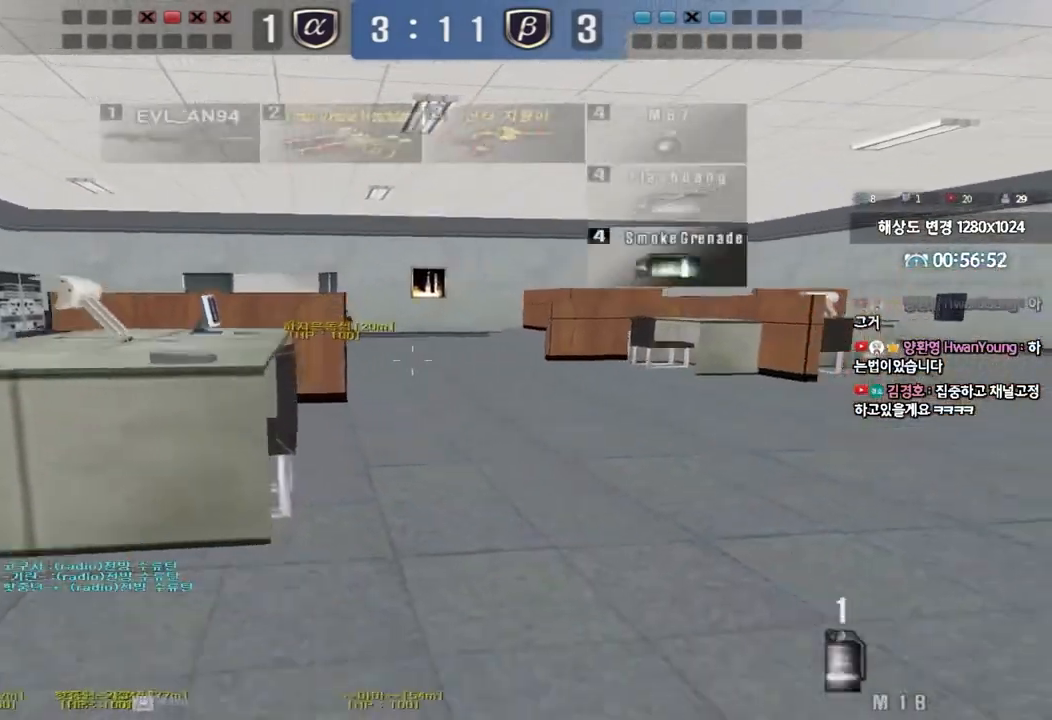
{"keys": ["d", "w"], "events": [[50, "shift", "up"], [83, "w", "down"], [100, "d", "down"]]}
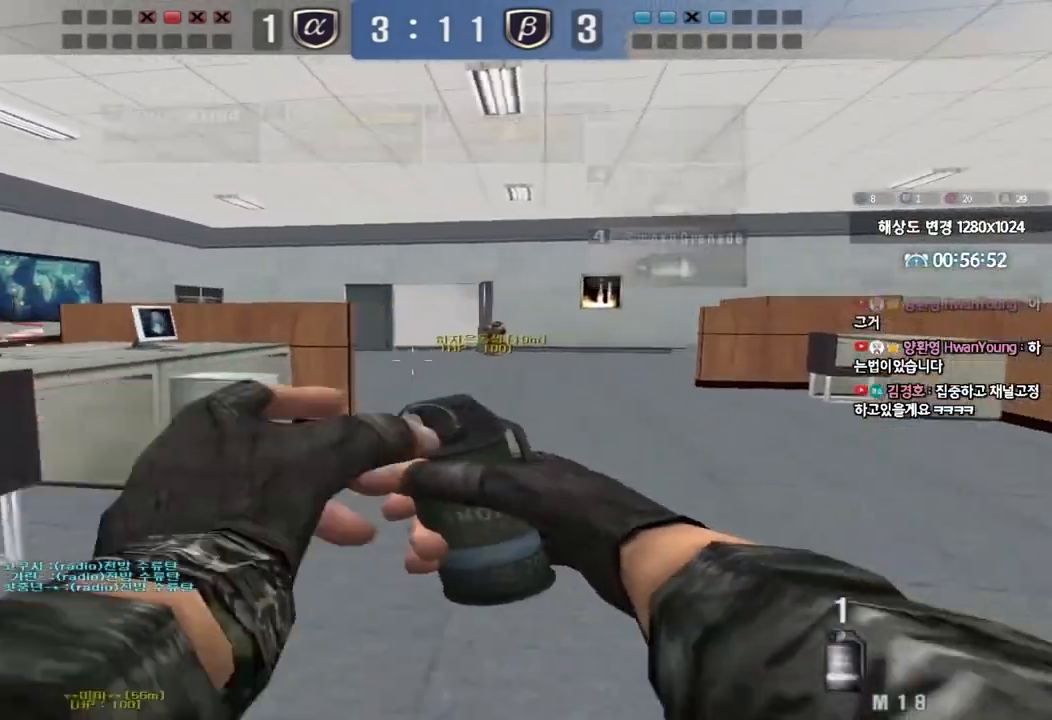
{"keys": ["a", "s"], "events": [[183, "w", "up"], [200, "d", "up"], [200, "space", "down"], [267, "a", "down"], [267, "space", "up"], [283, "s", "down"]]}
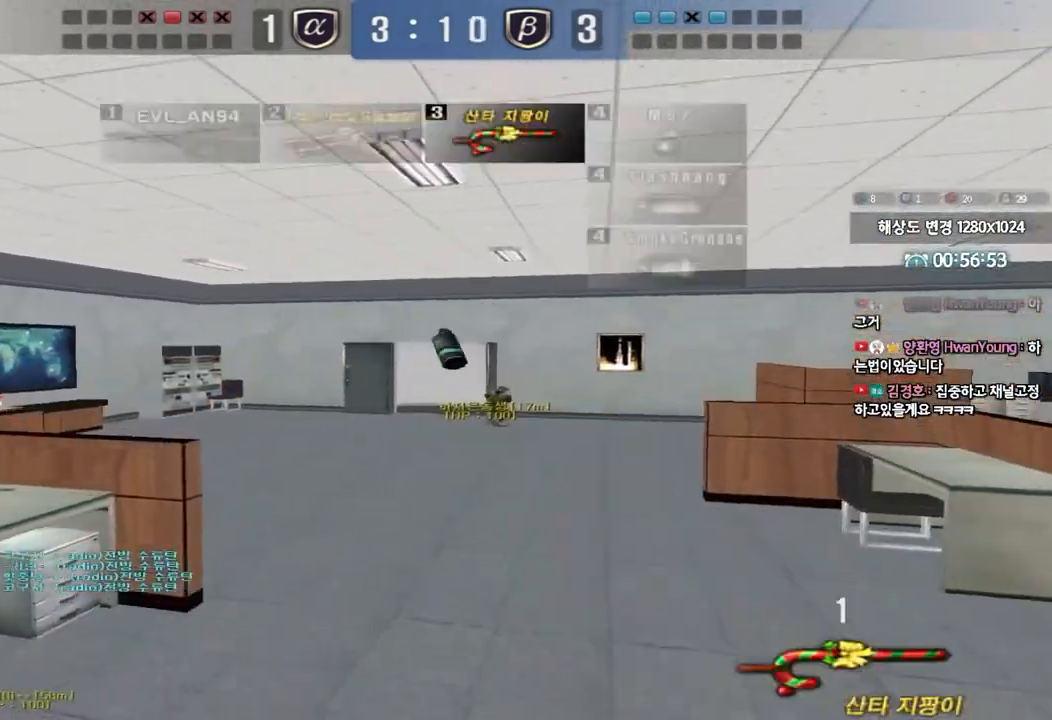
{"keys": ["a", "w"], "events": [[67, "ctrl", "down"], [83, "s", "up"], [100, "a", "up"], [117, "space", "down"], [267, "space", "up"], [300, "ctrl", "up"], [367, "r", "down"], [450, "r", "up"], [500, "a", "down"], [500, "w", "down"]]}
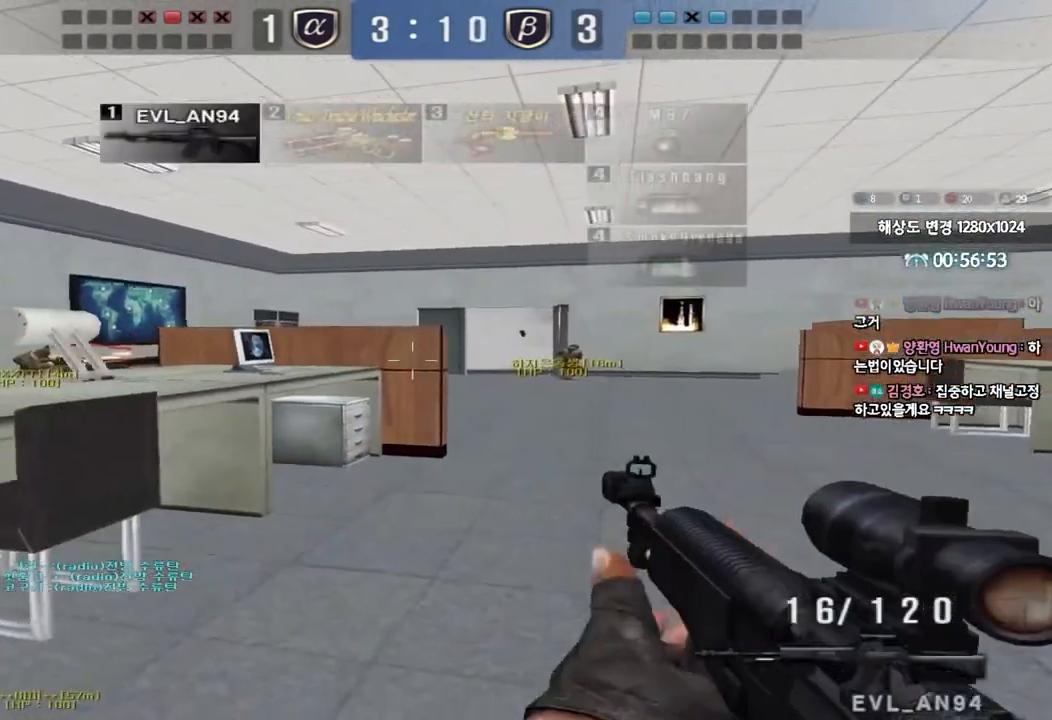
{"keys": ["shift", "space"], "events": [[17, "r", "down"], [150, "r", "up"], [433, "shift", "down"], [450, "a", "up"], [450, "w", "up"], [483, "space", "down"]]}
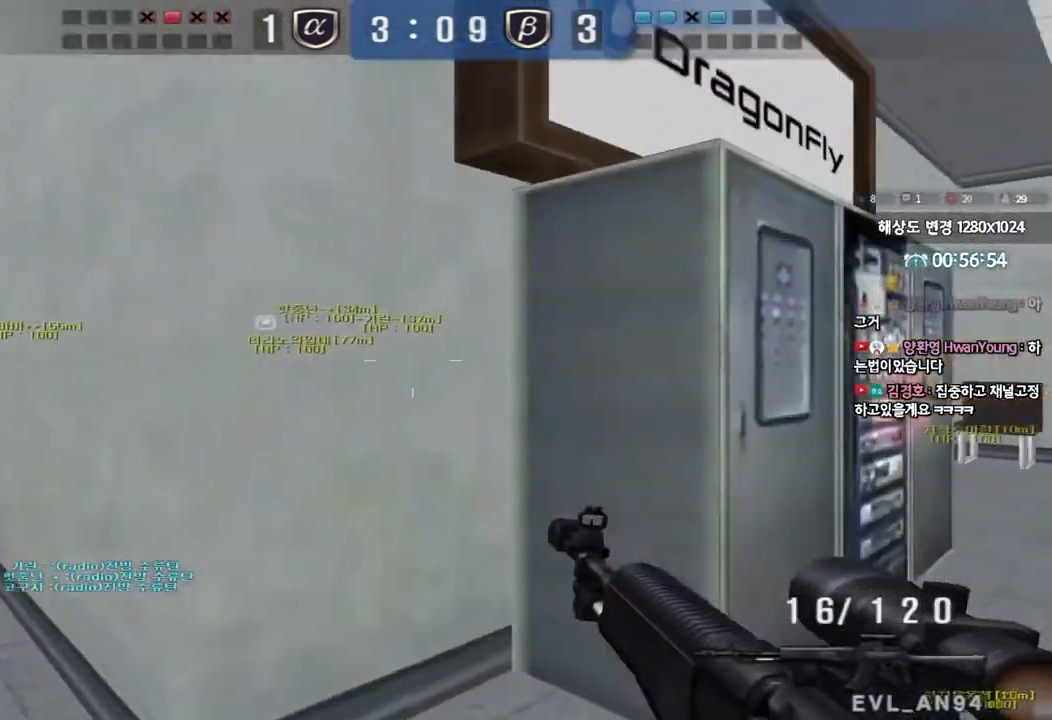
{"keys": ["a", "shift", "w"], "events": [[67, "a", "down"], [67, "space", "up"], [83, "shift", "up"], [83, "w", "down"], [200, "shift", "down"], [317, "shift", "up"], [417, "shift", "down"]]}
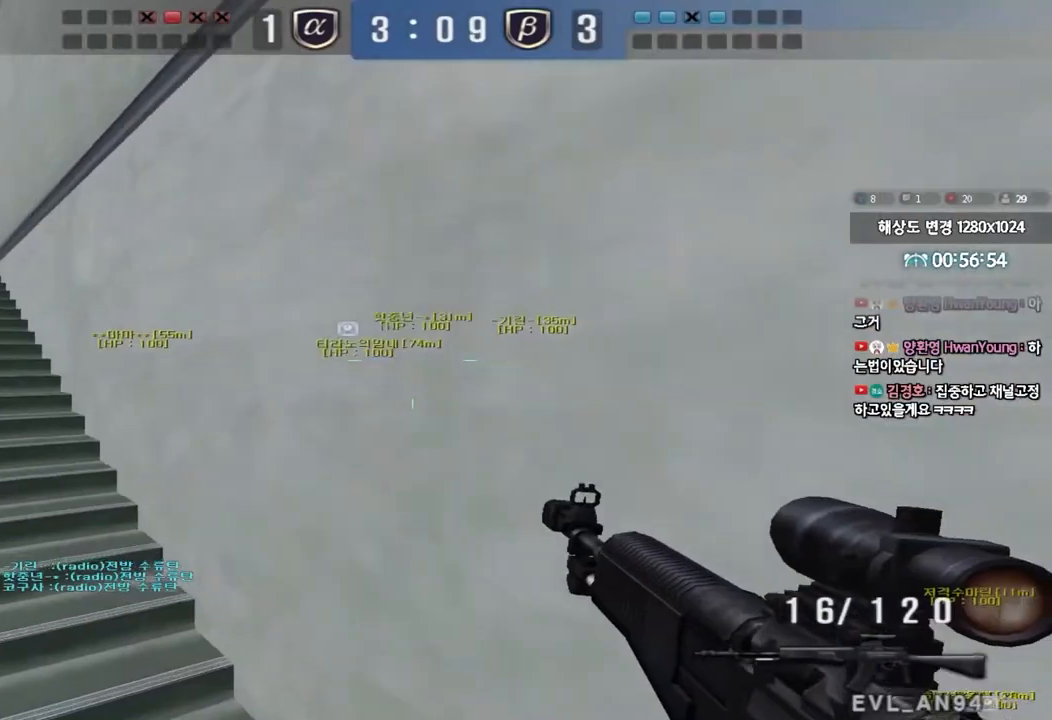
{"keys": [], "events": [[50, "shift", "up"], [167, "shift", "down"], [183, "a", "up"], [183, "w", "up"], [217, "space", "down"], [333, "space", "up"], [400, "shift", "up"]]}
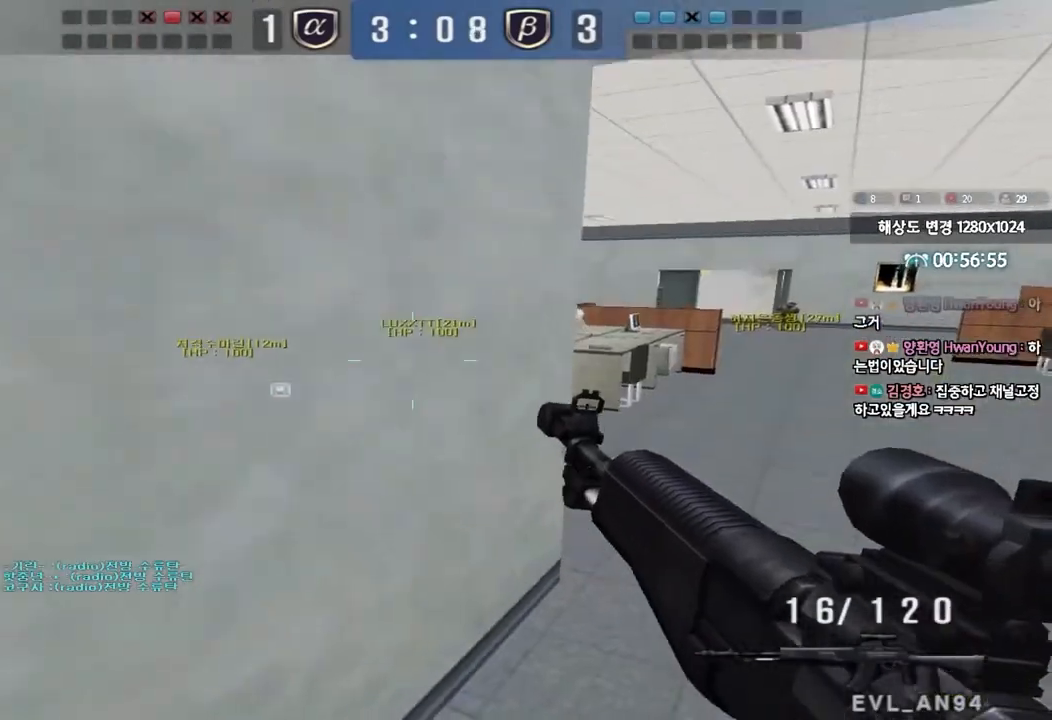
{"keys": ["a", "w"], "events": [[367, "a", "down"], [367, "w", "down"]]}
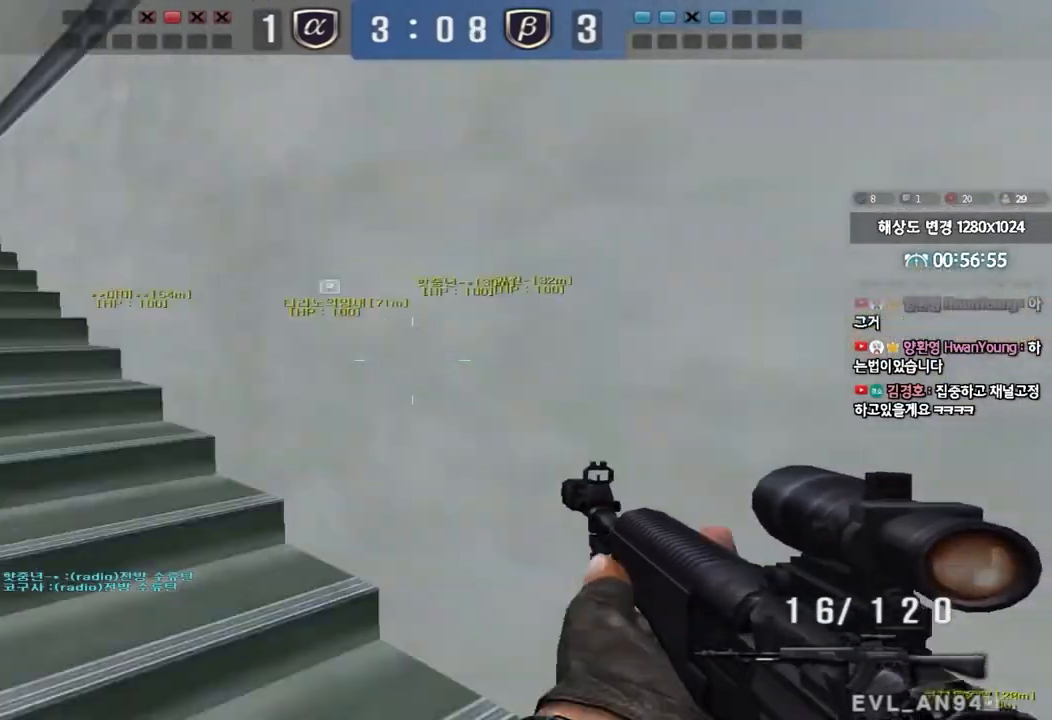
{"keys": ["a", "w"], "events": [[233, "ctrl", "down"], [250, "w", "up"], [267, "a", "up"], [367, "w", "down"], [383, "a", "down"], [383, "ctrl", "up"]]}